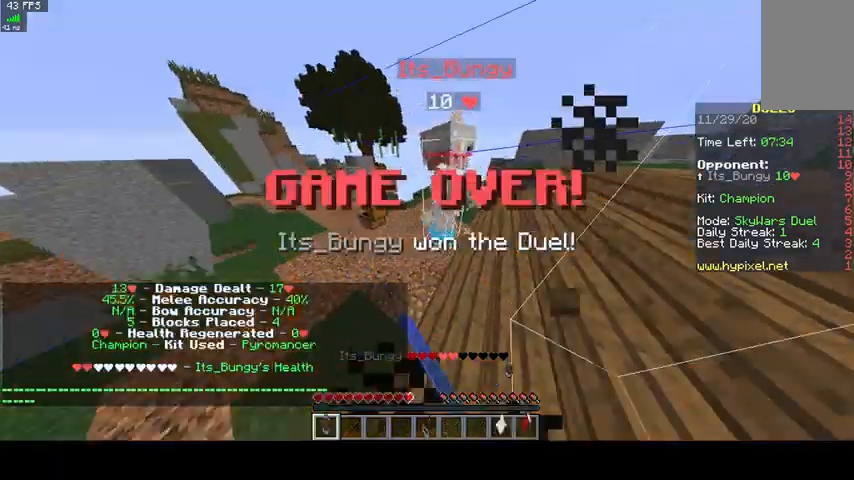
Gameplay with keyboard and mouse; each line is a JSON object with the keys and mouse buttons held at the frame after it. "events" lists presses ("down") and releases ("up") of "a", "d", "s", "space", "w", "mouse_left" and "mouse_right" between this image and that frame as [ms after this image, input, new state], when the widget could be followed in between. "mouse_left", "mouse_right" = the "left", "right" buttons of the "mouse" list. No other keys are recorded. Fast repeated clicks can show as one long hold. Mouse movement is not recorded.
{"keys": ["a", "w"], "mouse": [], "events": [[433, "mouse_left", "up"]]}
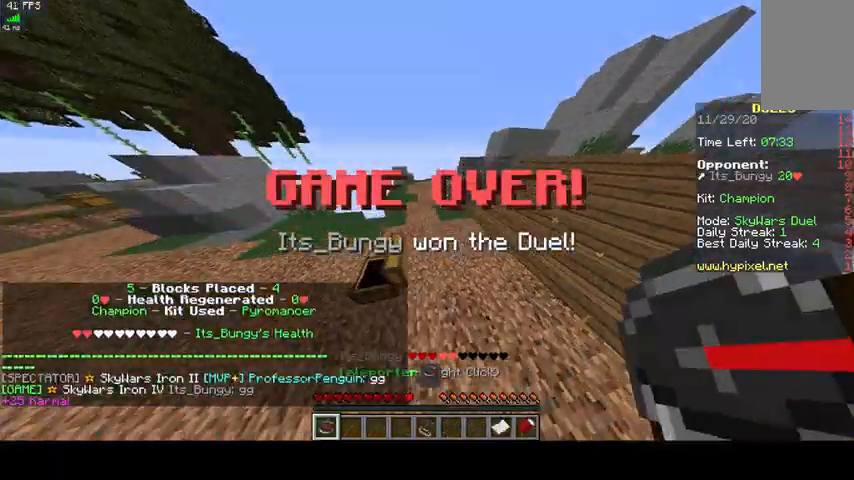
{"keys": ["w"], "mouse": [], "events": [[133, "a", "up"]]}
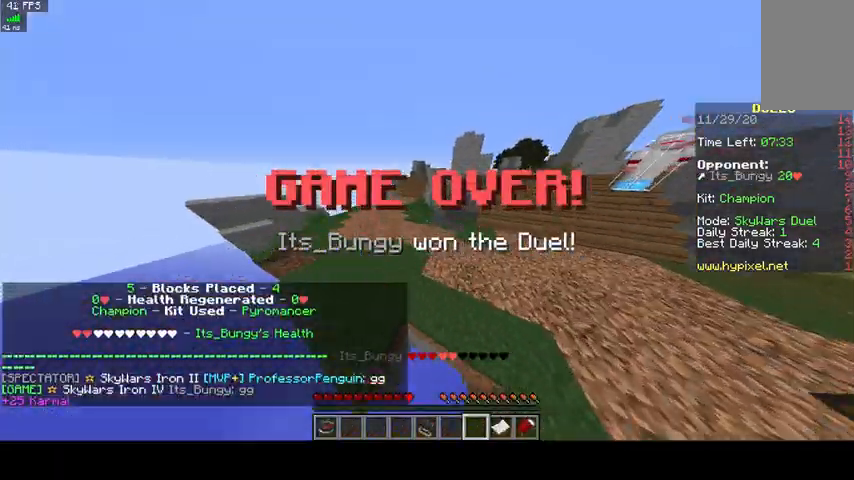
{"keys": ["space", "w"], "mouse": [], "events": [[67, "space", "down"]]}
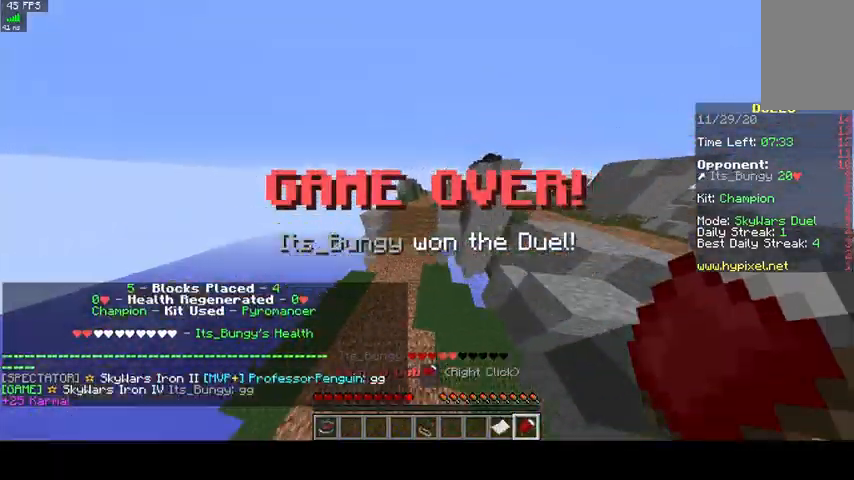
{"keys": ["d", "space", "w"], "mouse": [], "events": [[333, "d", "down"]]}
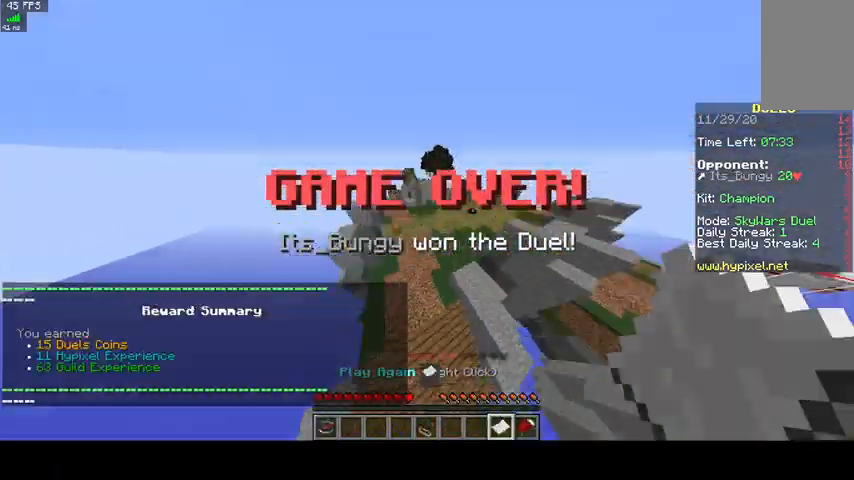
{"keys": ["w"], "mouse": [], "events": [[367, "d", "up"], [367, "space", "up"]]}
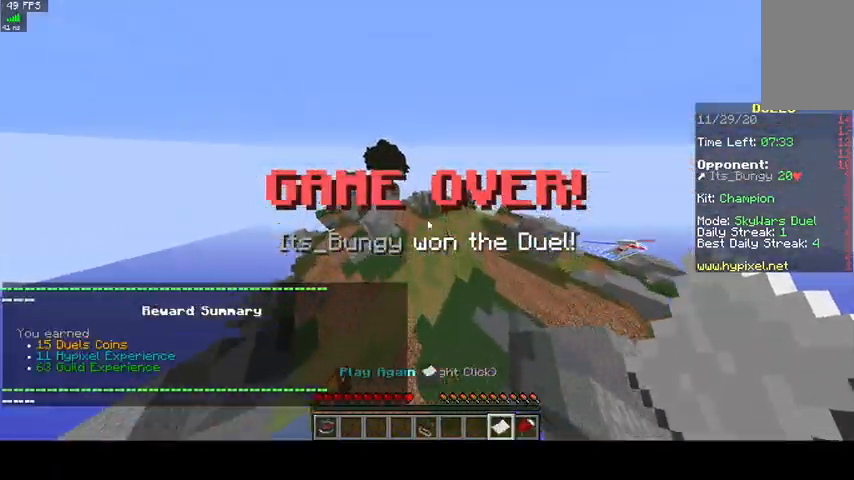
{"keys": [], "mouse": [], "events": [[67, "w", "up"]]}
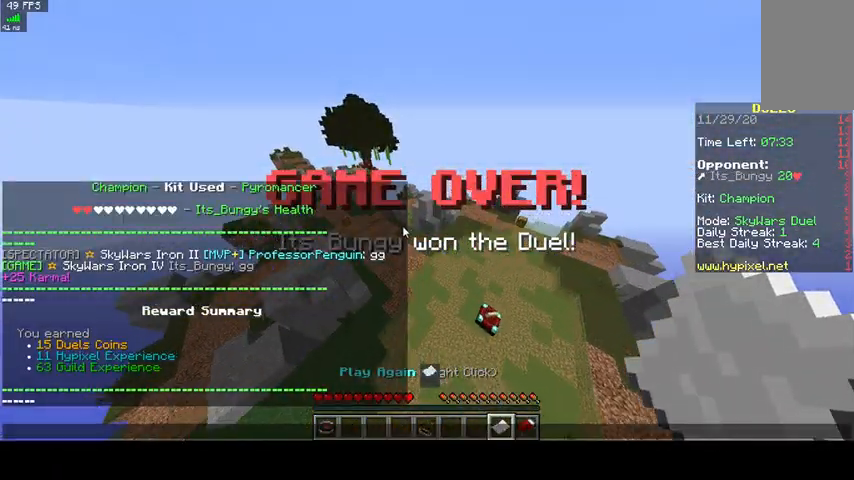
{"keys": [], "mouse": [], "events": []}
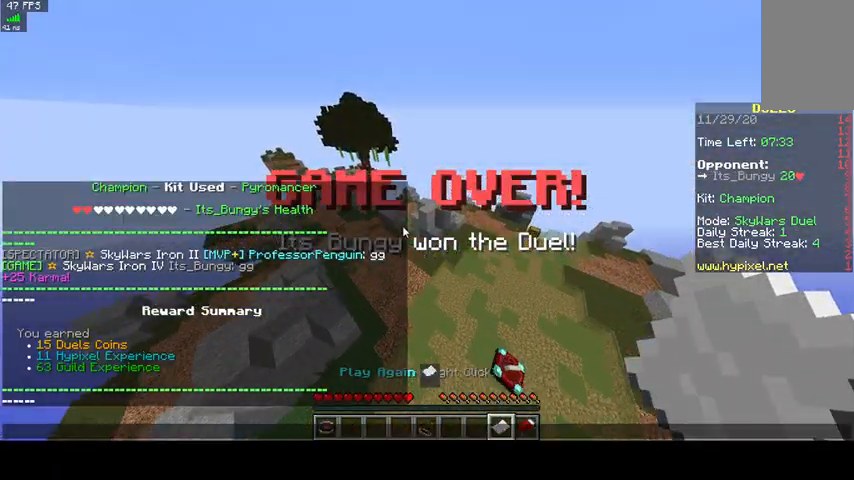
{"keys": [], "mouse": [], "events": [[333, "mouse_right", "down"], [500, "mouse_right", "up"]]}
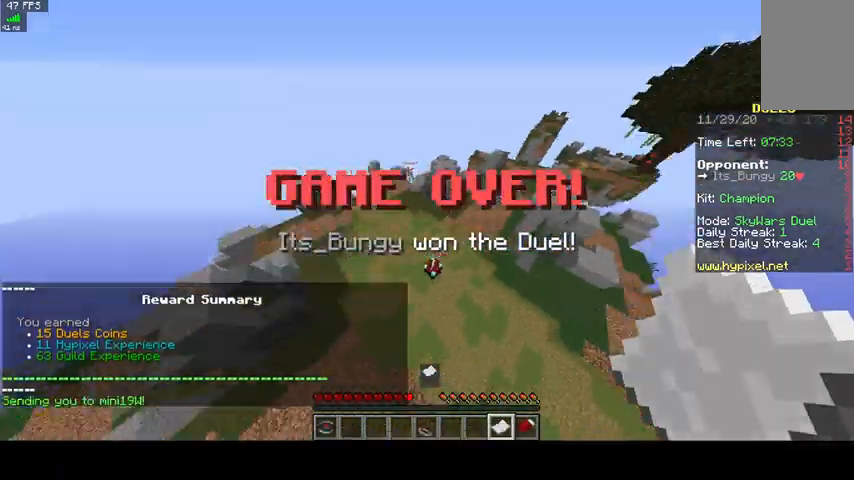
{"keys": ["w"], "mouse": []}
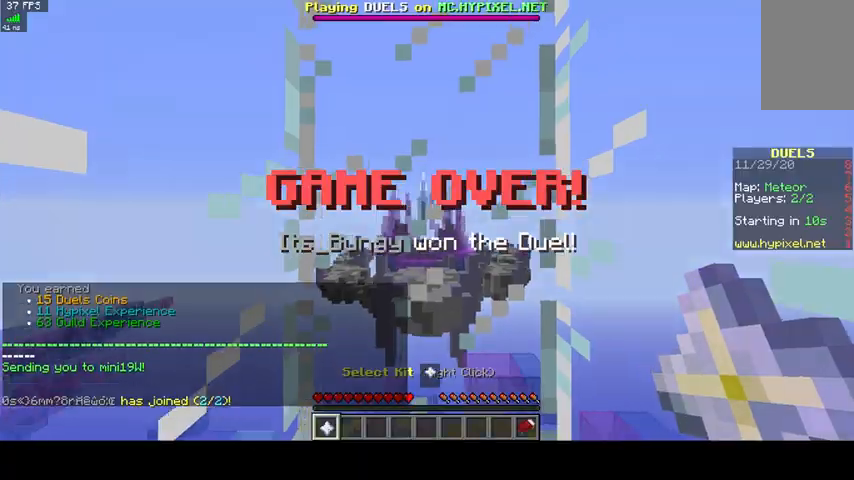
{"keys": [], "mouse": [], "events": [[400, "w", "up"]]}
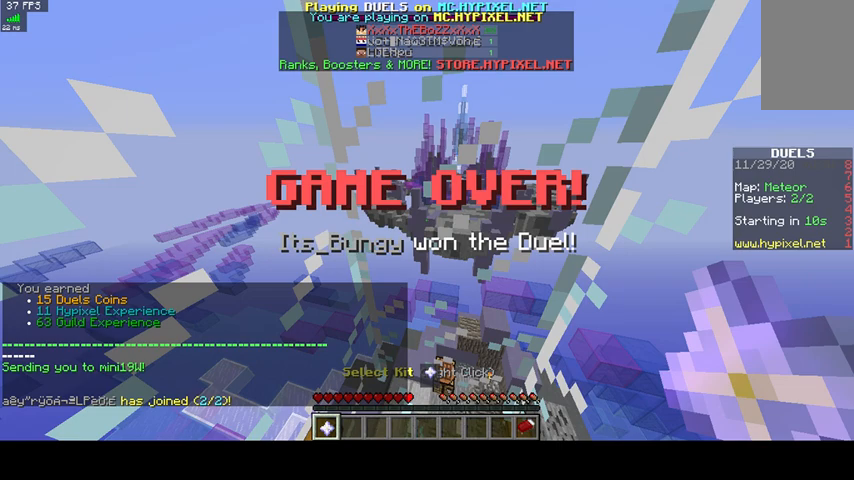
{"keys": ["s"], "mouse": [], "events": [[233, "s", "down"]]}
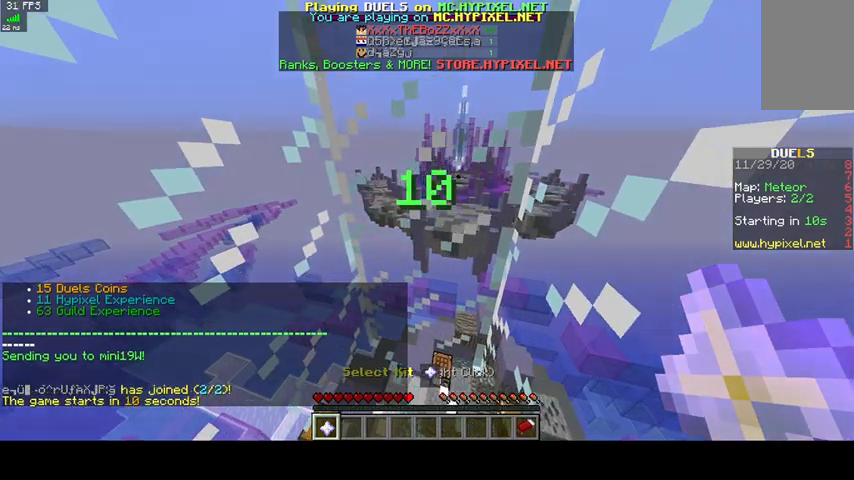
{"keys": [], "mouse": [], "events": [[167, "s", "up"]]}